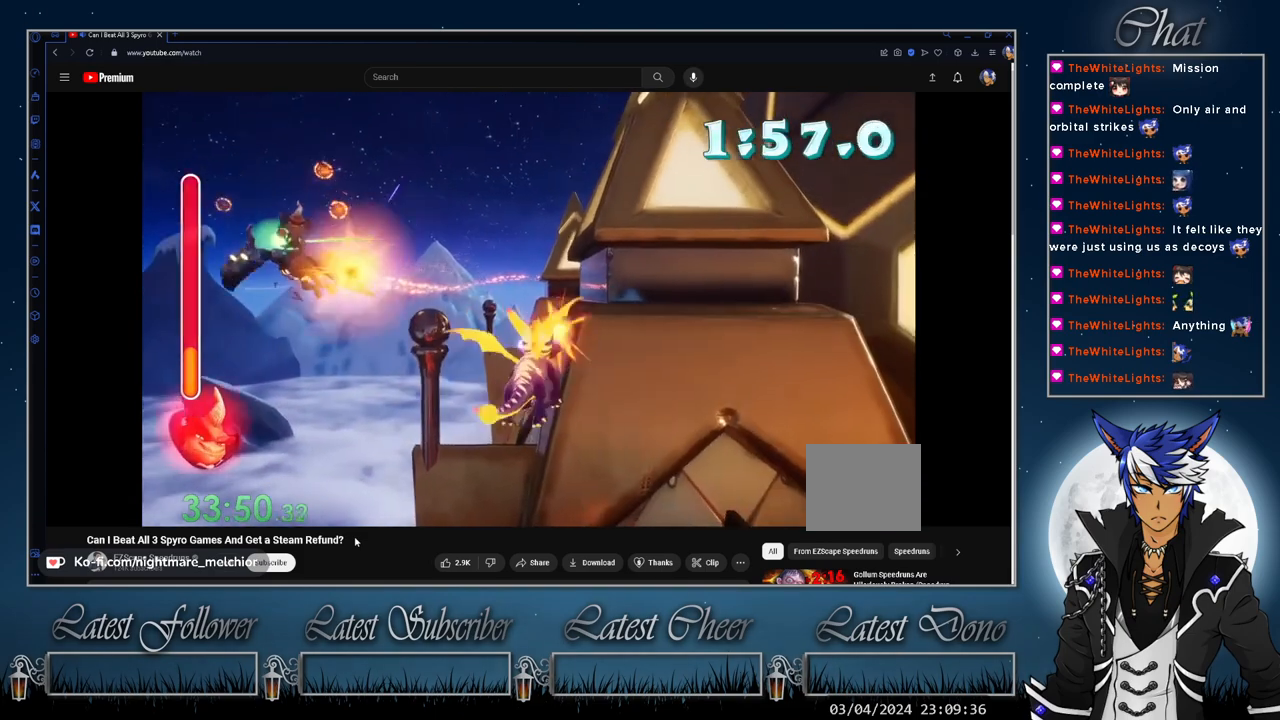
Gameplay with a controller (PlayStation layout); each line is a JSON object with the inputs held at the frame after it (dt_ms = milliseconds from this image to that frame). "events" lists button and stick changes between this image and that frame as [ms after this image, input, new state], when the widget could be followed in between. Not read: R3.
{"dt_ms": 500, "buttons": [], "left_stick": "left", "right_stick": "center", "events": [[33, "CIRCLE", "up"]]}
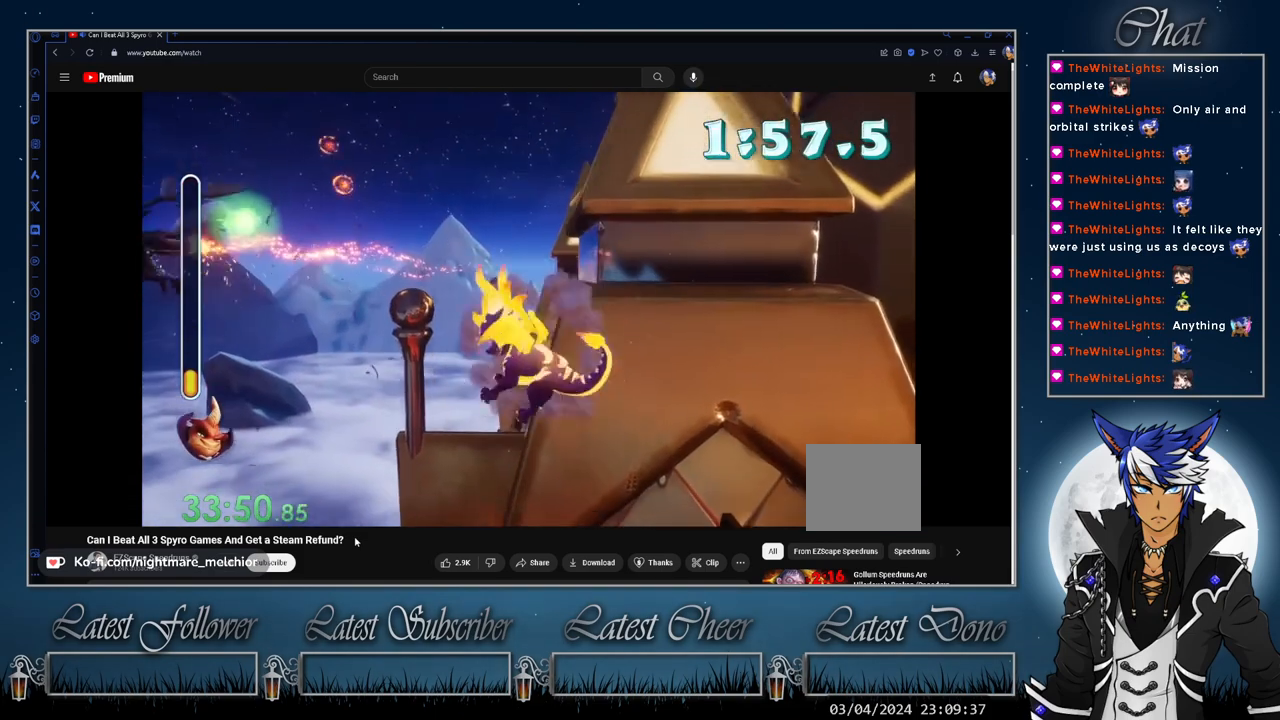
{"dt_ms": 500, "buttons": [], "left_stick": "left", "right_stick": "center", "events": [[33, "CROSS", "down"], [167, "CROSS", "up"], [300, "CROSS", "down"], [467, "CROSS", "up"]]}
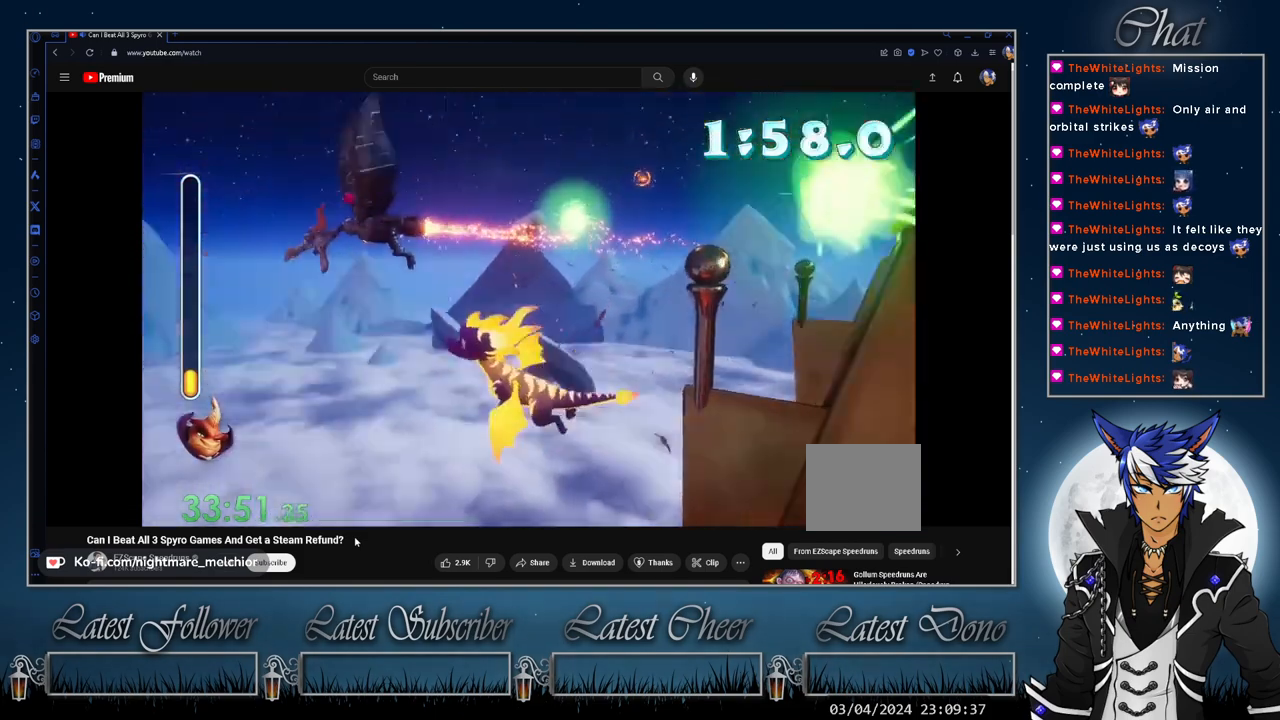
{"dt_ms": 500, "buttons": [], "left_stick": "center", "right_stick": "center", "events": [[100, "CIRCLE", "down"], [233, "CIRCLE", "up"], [300, "left_stick", "center"]]}
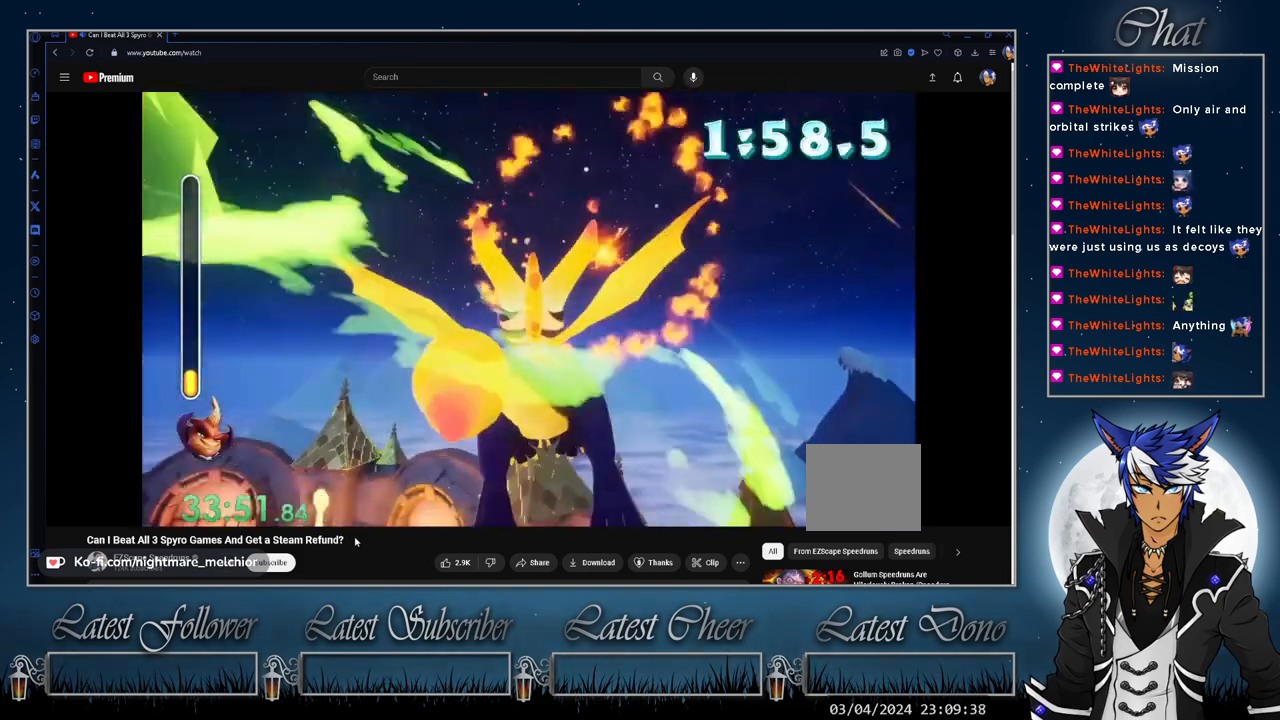
{"dt_ms": 500, "buttons": ["CIRCLE"], "left_stick": "center", "right_stick": "center", "events": [[67, "CIRCLE", "down"], [67, "left_stick", "up-right"], [167, "CIRCLE", "up"], [233, "CIRCLE", "down"], [267, "left_stick", "center"], [333, "CIRCLE", "up"], [400, "CIRCLE", "down"]]}
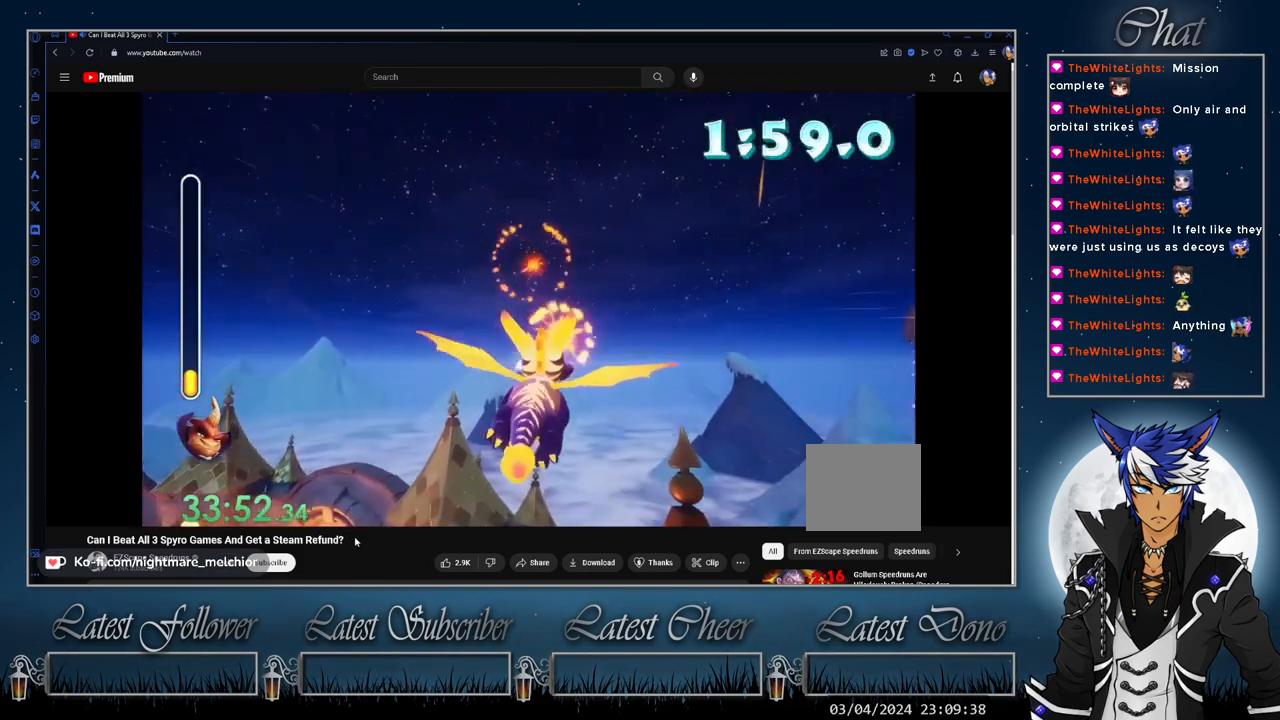
{"dt_ms": 500, "buttons": [], "left_stick": "center", "right_stick": "center", "events": [[33, "left_stick", "right"], [167, "CIRCLE", "up"], [167, "left_stick", "center"], [233, "CIRCLE", "down"], [233, "left_stick", "down-right"], [300, "left_stick", "center"], [333, "CIRCLE", "up"], [400, "CIRCLE", "down"], [500, "CIRCLE", "up"]]}
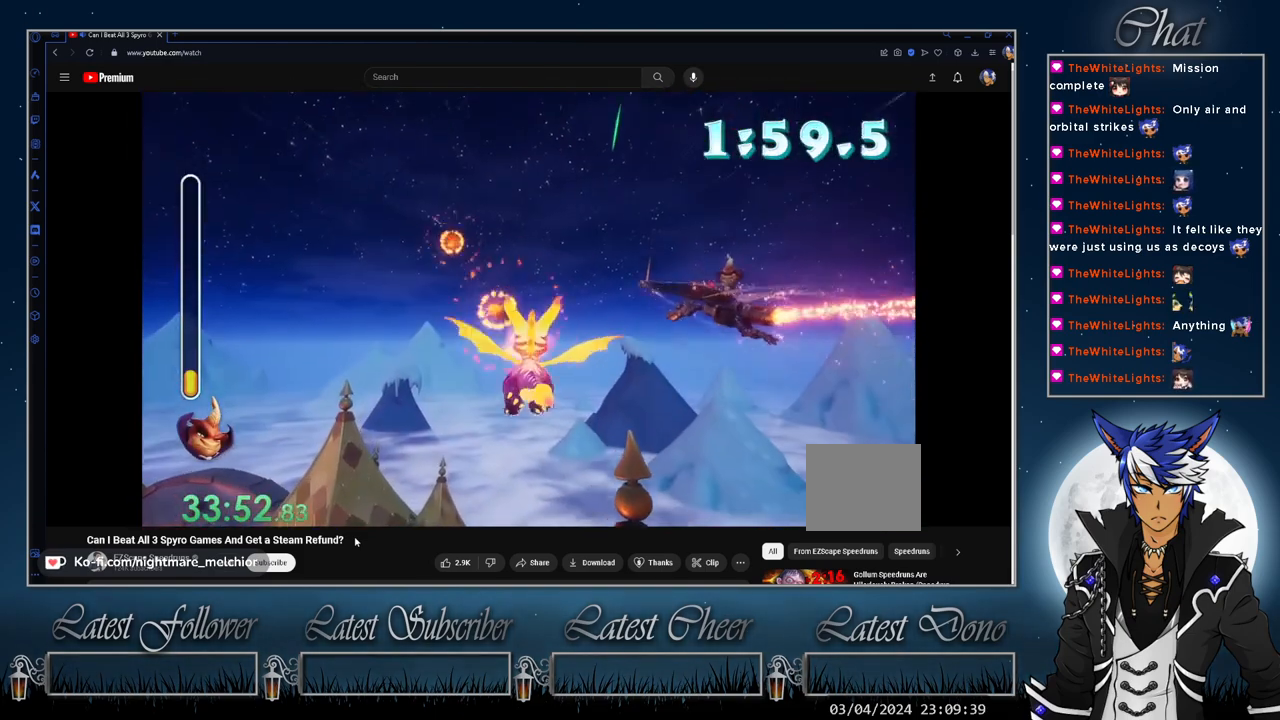
{"dt_ms": 500, "buttons": [], "left_stick": "center", "right_stick": "center", "events": [[67, "CIRCLE", "down"], [133, "CIRCLE", "up"], [233, "CIRCLE", "down"], [300, "CIRCLE", "up"], [400, "CIRCLE", "down"], [467, "CIRCLE", "up"]]}
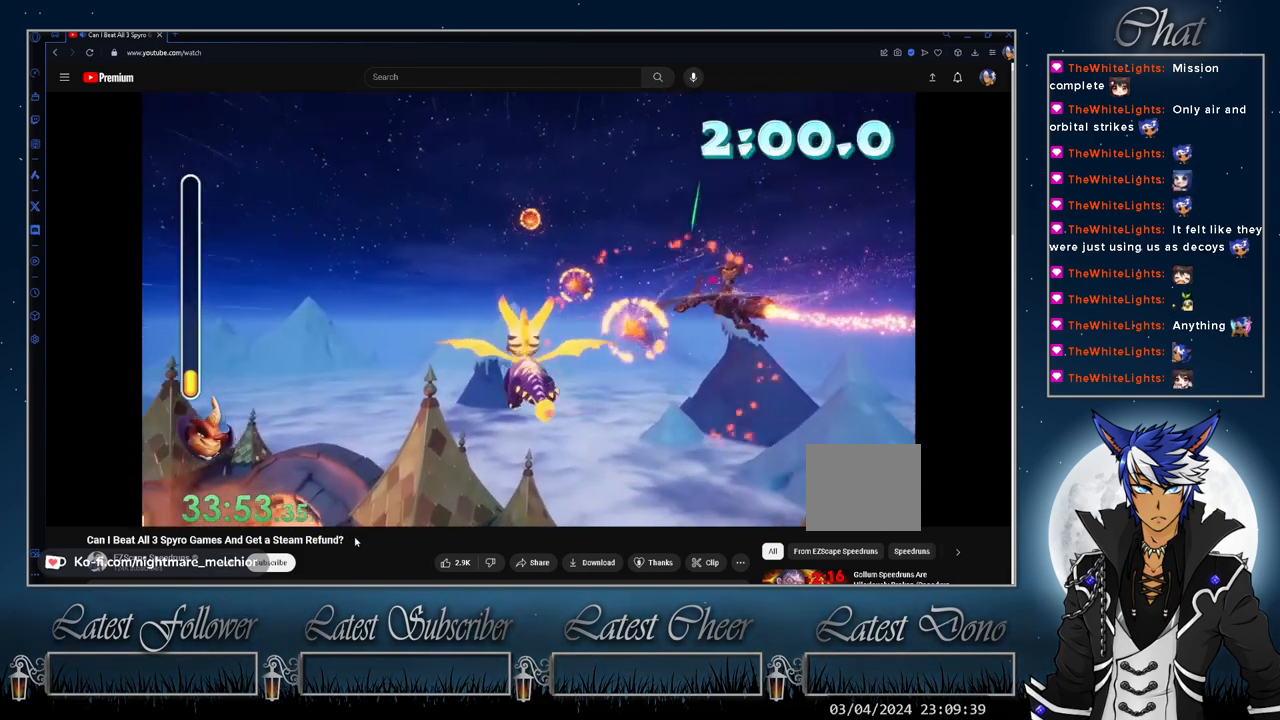
{"dt_ms": 500, "buttons": [], "left_stick": "center", "right_stick": "center", "events": [[33, "left_stick", "right"], [67, "CIRCLE", "down"], [133, "CIRCLE", "up"], [167, "left_stick", "center"], [233, "CIRCLE", "down"], [300, "CIRCLE", "up"], [300, "left_stick", "left"], [400, "CIRCLE", "down"], [433, "left_stick", "center"], [467, "CIRCLE", "up"]]}
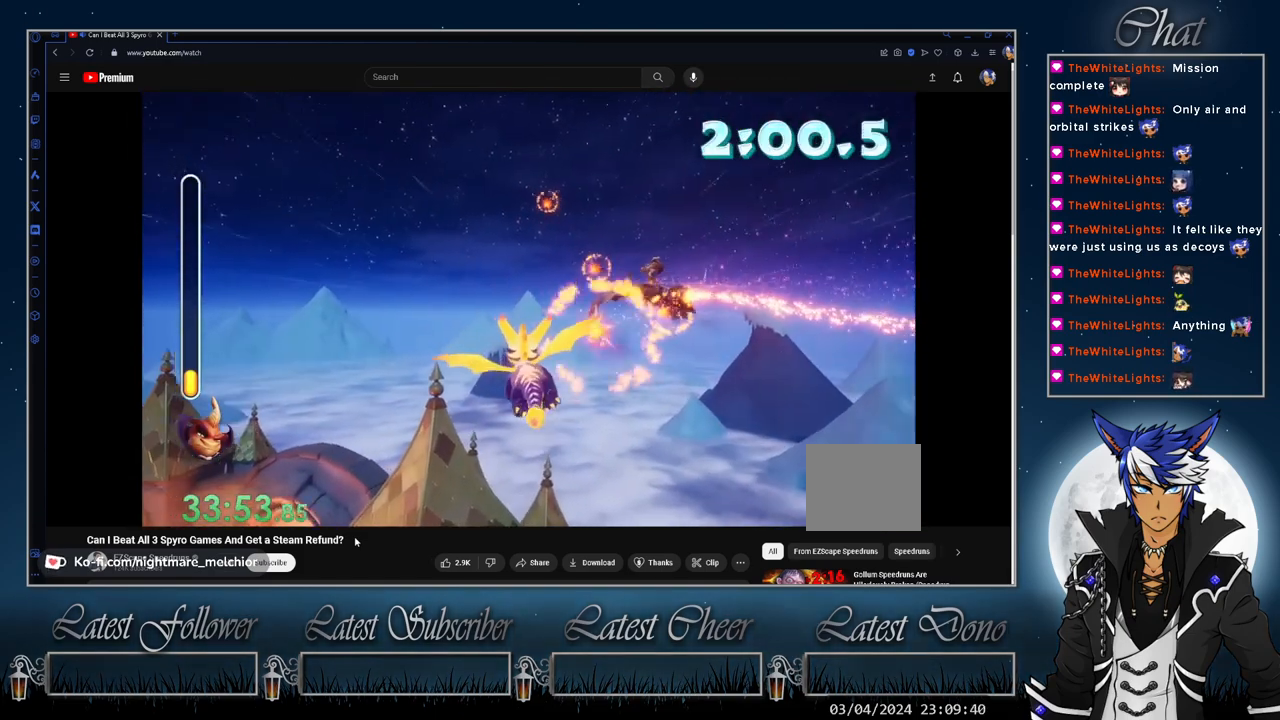
{"dt_ms": 500, "buttons": [], "left_stick": "center", "right_stick": "center", "events": [[67, "CIRCLE", "down"], [133, "CIRCLE", "up"], [133, "left_stick", "left"], [200, "CIRCLE", "down"], [300, "CIRCLE", "up"], [367, "left_stick", "center"]]}
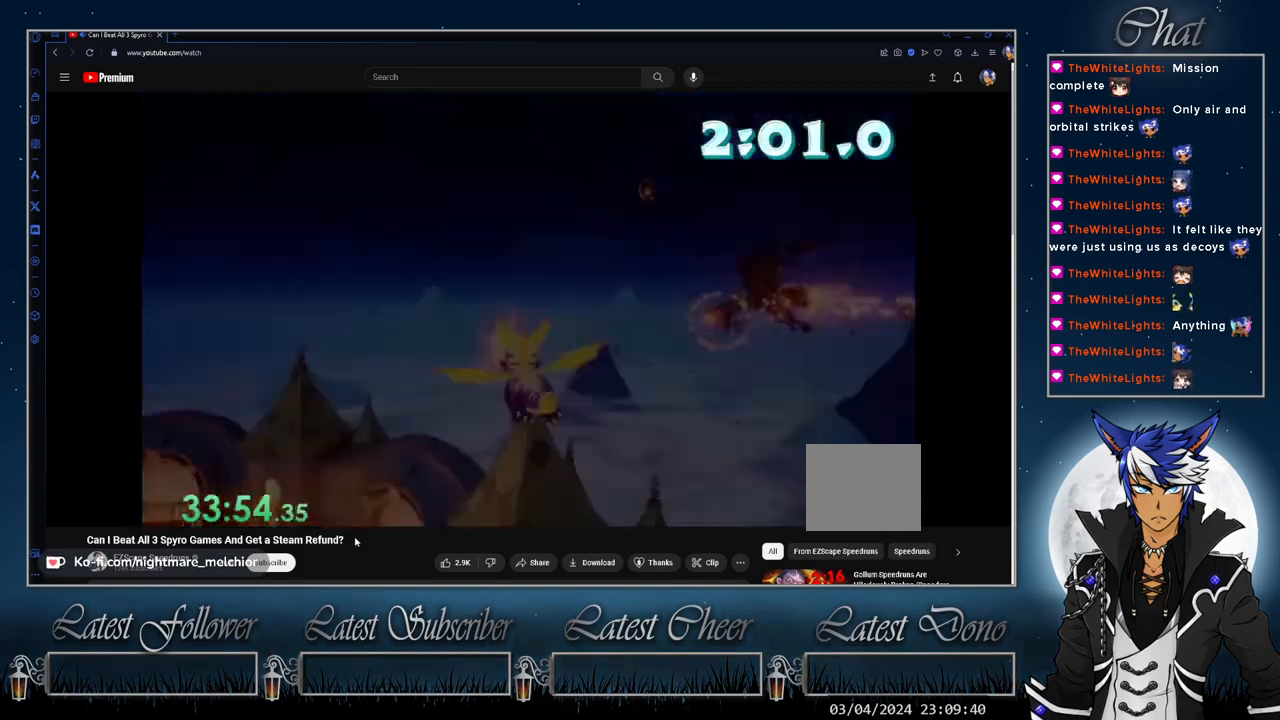
{"dt_ms": 500, "buttons": [], "left_stick": "center", "right_stick": "center", "events": []}
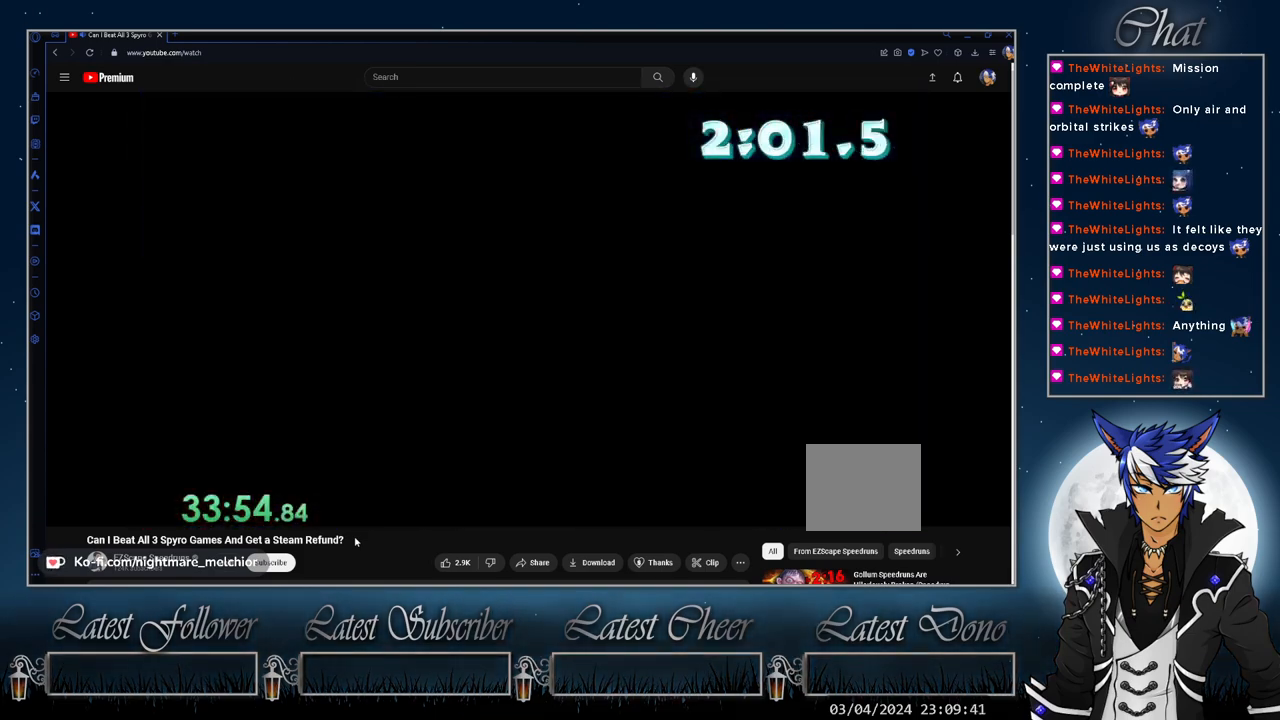
{"dt_ms": 500, "buttons": [], "left_stick": "center", "right_stick": "center", "events": []}
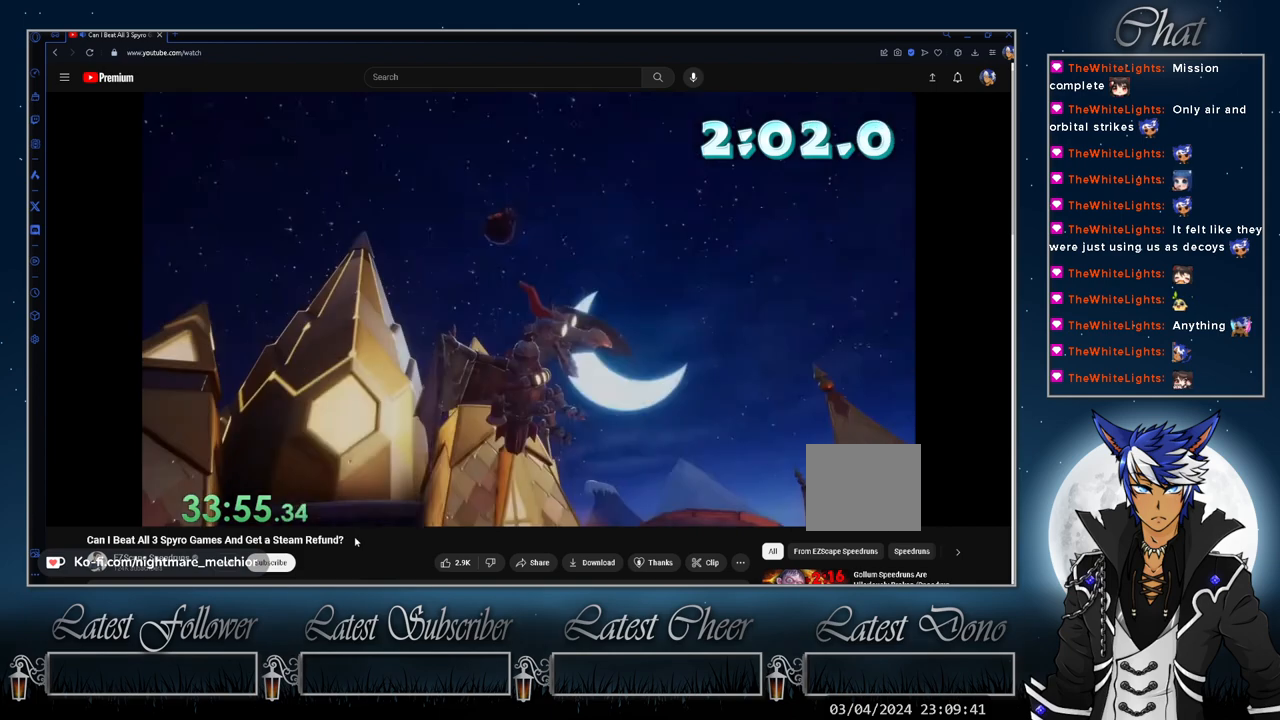
{"dt_ms": 500, "buttons": [], "left_stick": "center", "right_stick": "center", "events": []}
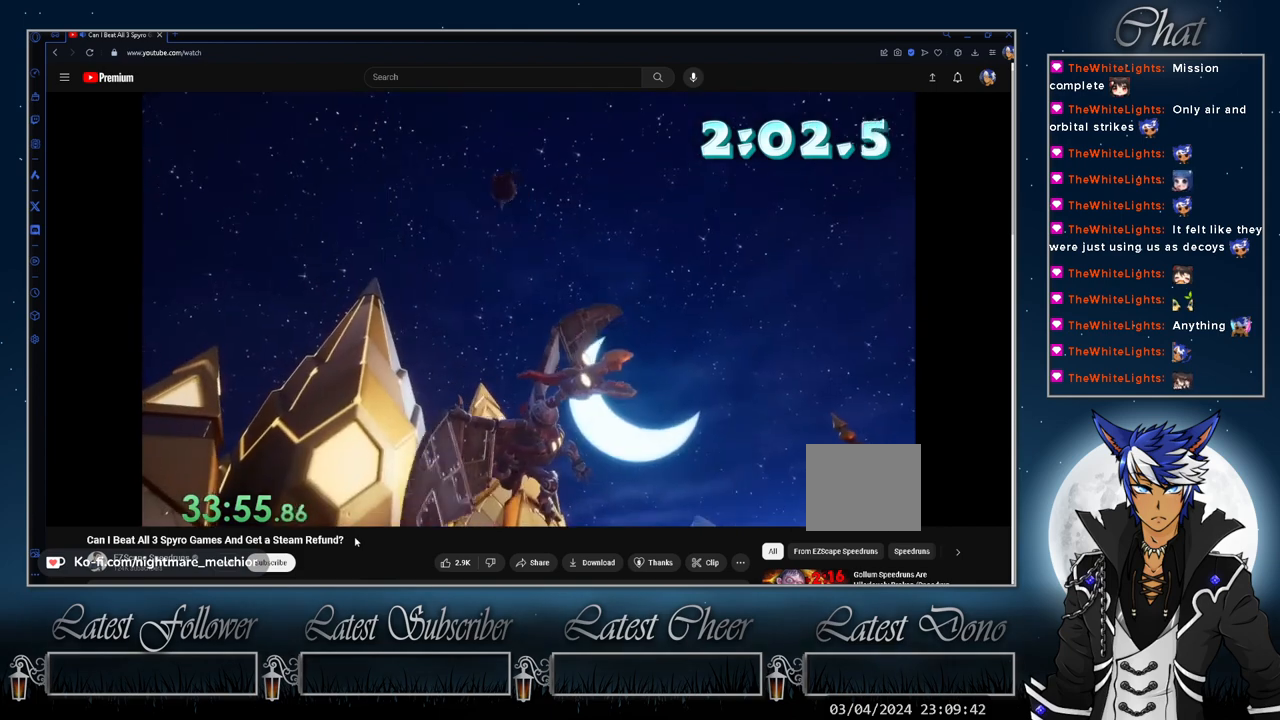
{"dt_ms": 500, "buttons": [], "left_stick": "center", "right_stick": "center", "events": [[100, "TRIANGLE", "down"], [200, "TRIANGLE", "up"], [267, "TRIANGLE", "down"], [333, "TRIANGLE", "up"], [433, "TRIANGLE", "down"], [500, "TRIANGLE", "up"]]}
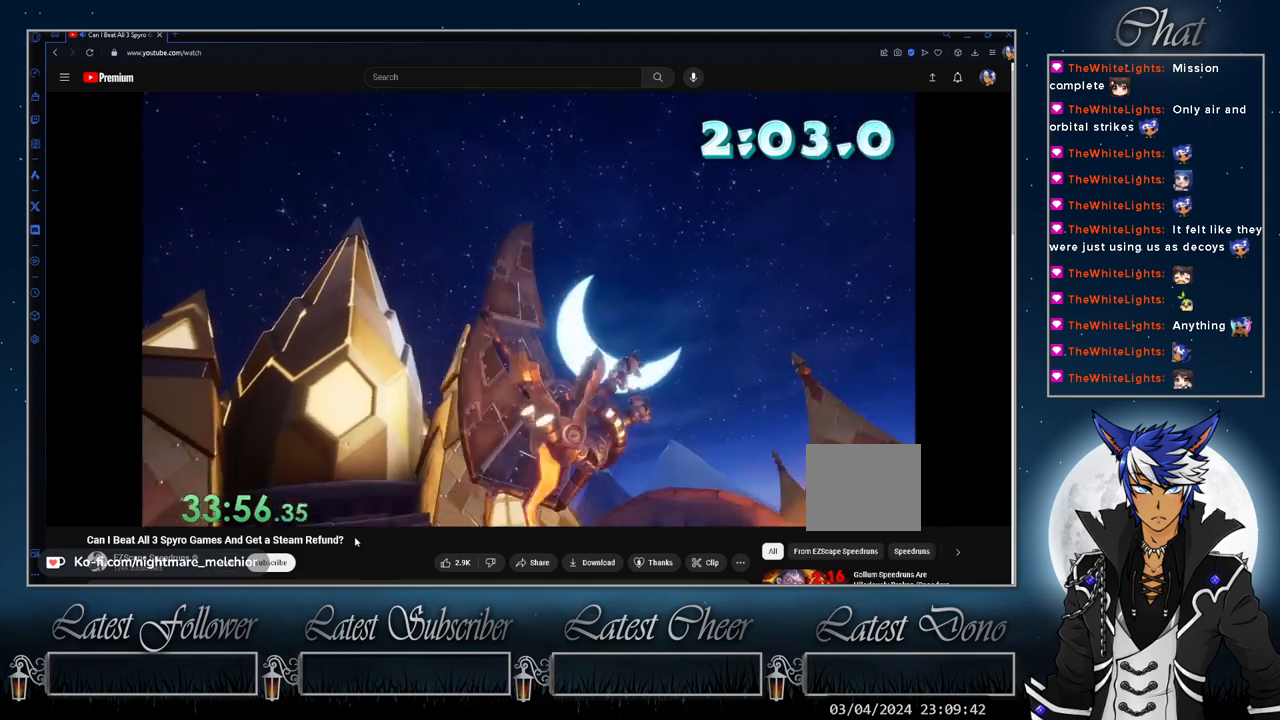
{"dt_ms": 1000, "buttons": [], "left_stick": "center", "right_stick": "center"}
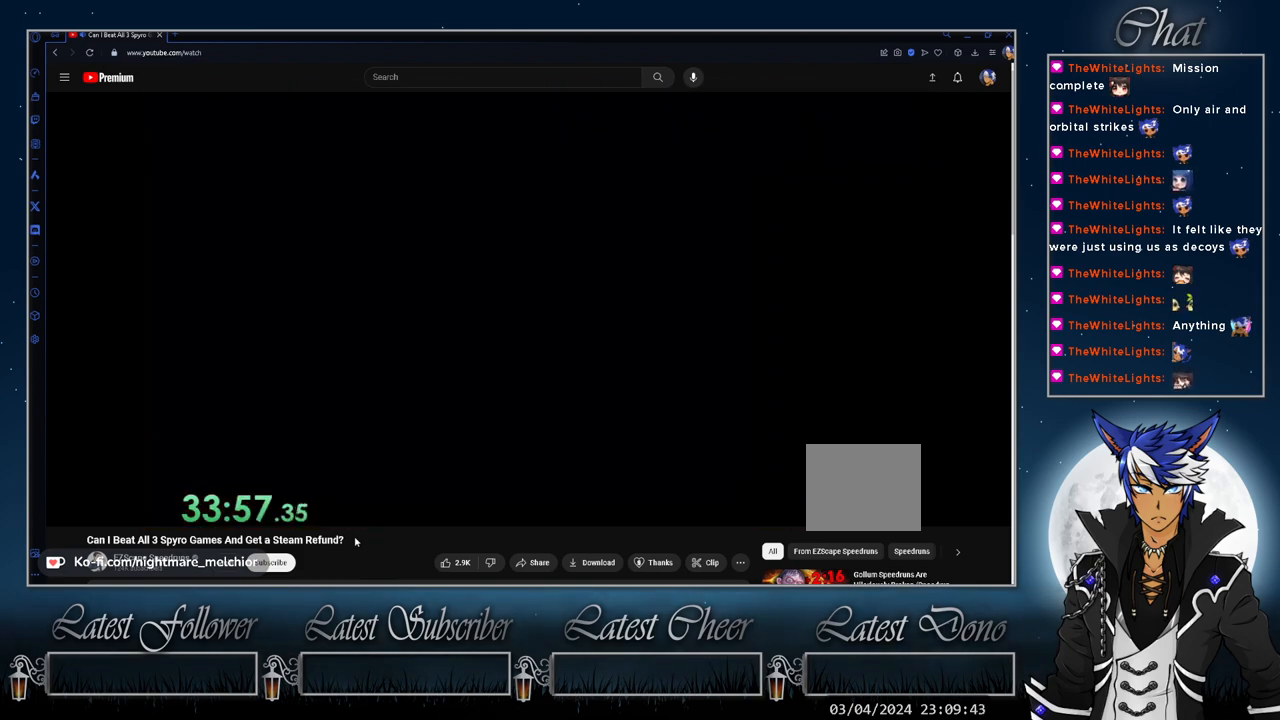
{"dt_ms": 500, "buttons": [], "left_stick": "center", "right_stick": "center", "events": [[33, "TRIANGLE", "down"], [133, "TRIANGLE", "up"], [200, "TRIANGLE", "down"], [267, "TRIANGLE", "up"], [367, "TRIANGLE", "down"], [467, "TRIANGLE", "up"]]}
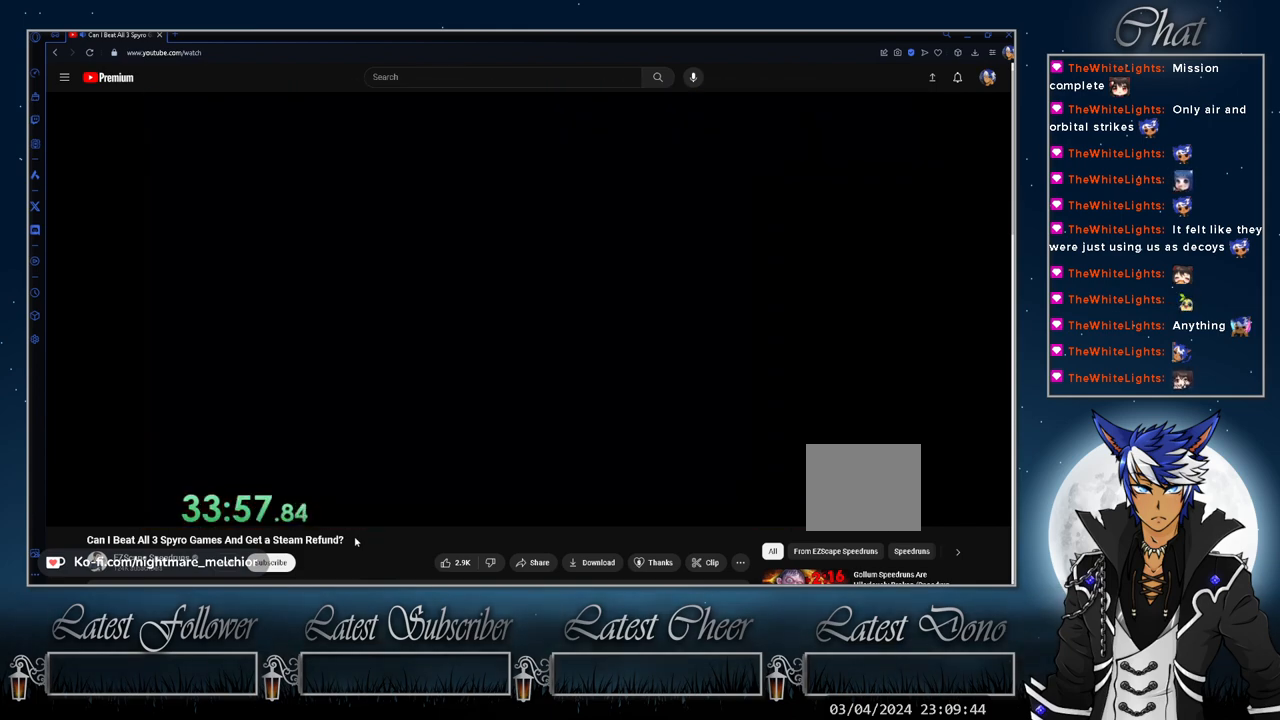
{"dt_ms": 500, "buttons": [], "left_stick": "center", "right_stick": "center", "events": [[33, "TRIANGLE", "down"], [100, "TRIANGLE", "up"], [200, "TRIANGLE", "down"], [300, "TRIANGLE", "up"], [367, "TRIANGLE", "down"], [467, "TRIANGLE", "up"]]}
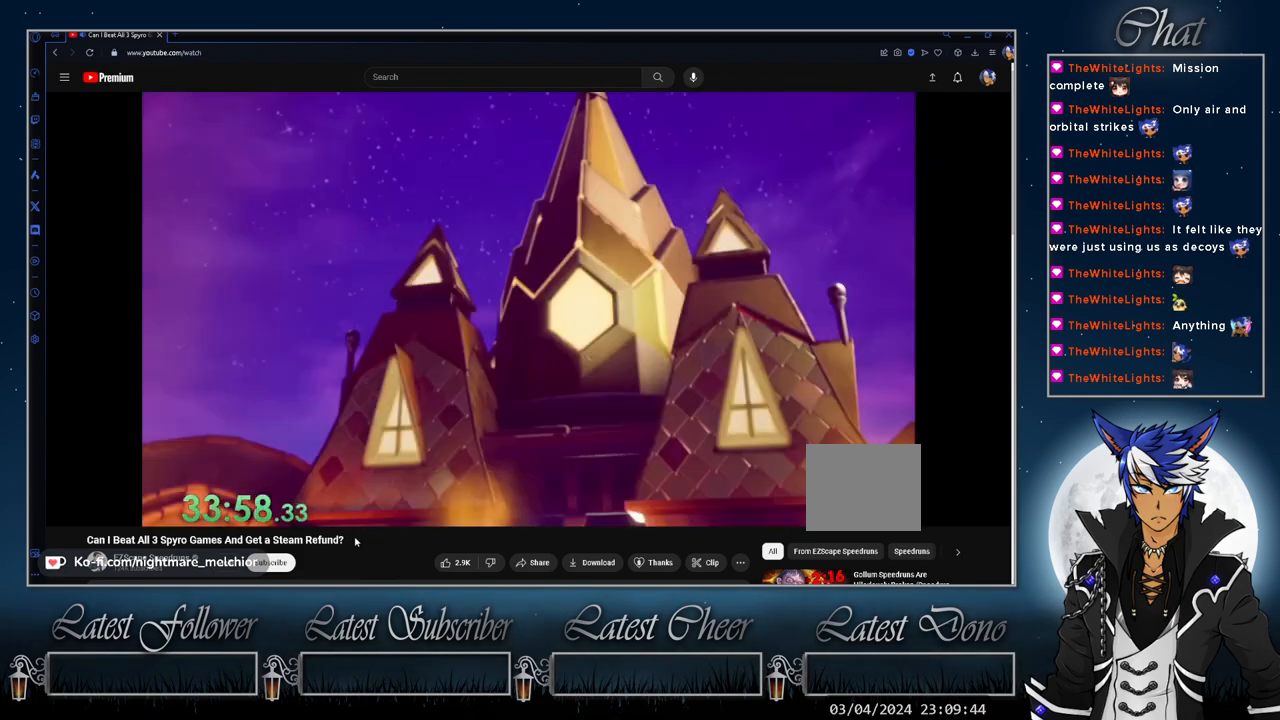
{"dt_ms": 500, "buttons": [], "left_stick": "center", "right_stick": "center", "events": [[33, "TRIANGLE", "down"], [100, "TRIANGLE", "up"], [200, "TRIANGLE", "down"], [267, "TRIANGLE", "up"], [367, "TRIANGLE", "down"], [433, "TRIANGLE", "up"]]}
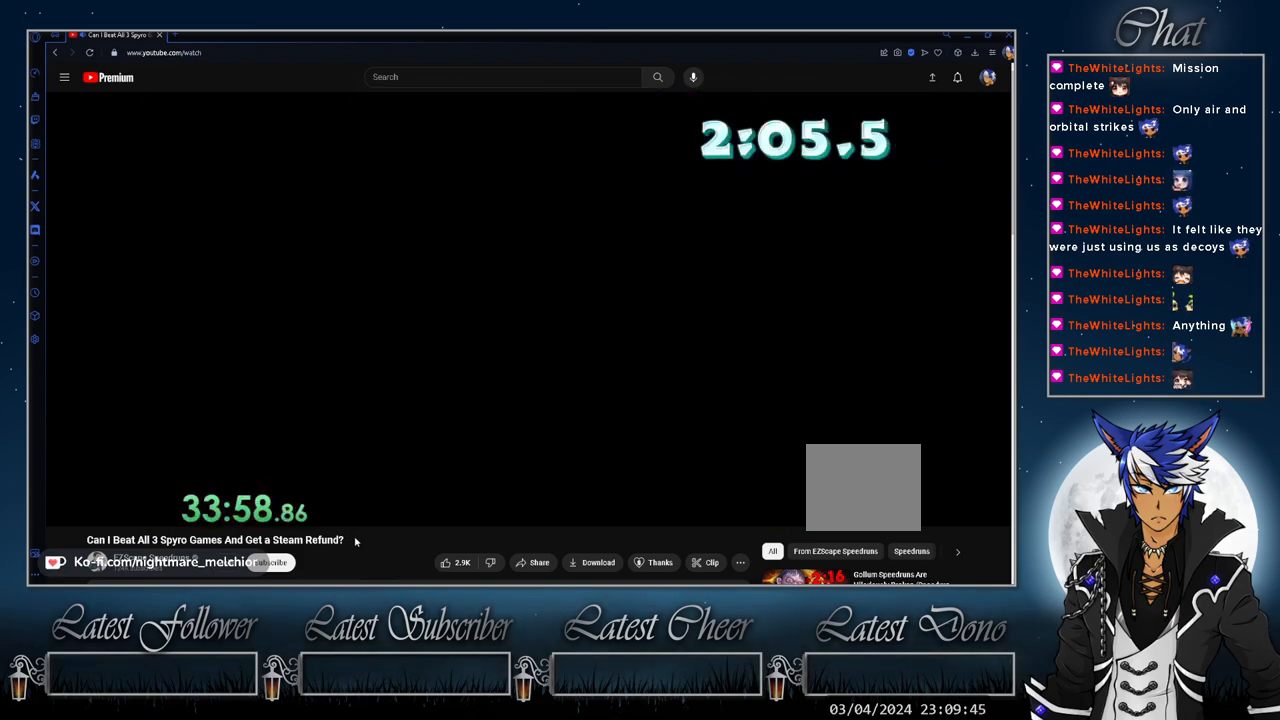
{"dt_ms": 500, "buttons": [], "left_stick": "center", "right_stick": "center", "events": [[33, "TRIANGLE", "down"], [67, "TRIANGLE", "up"], [167, "TRIANGLE", "down"], [267, "TRIANGLE", "up"], [367, "TRIANGLE", "down"], [433, "TRIANGLE", "up"]]}
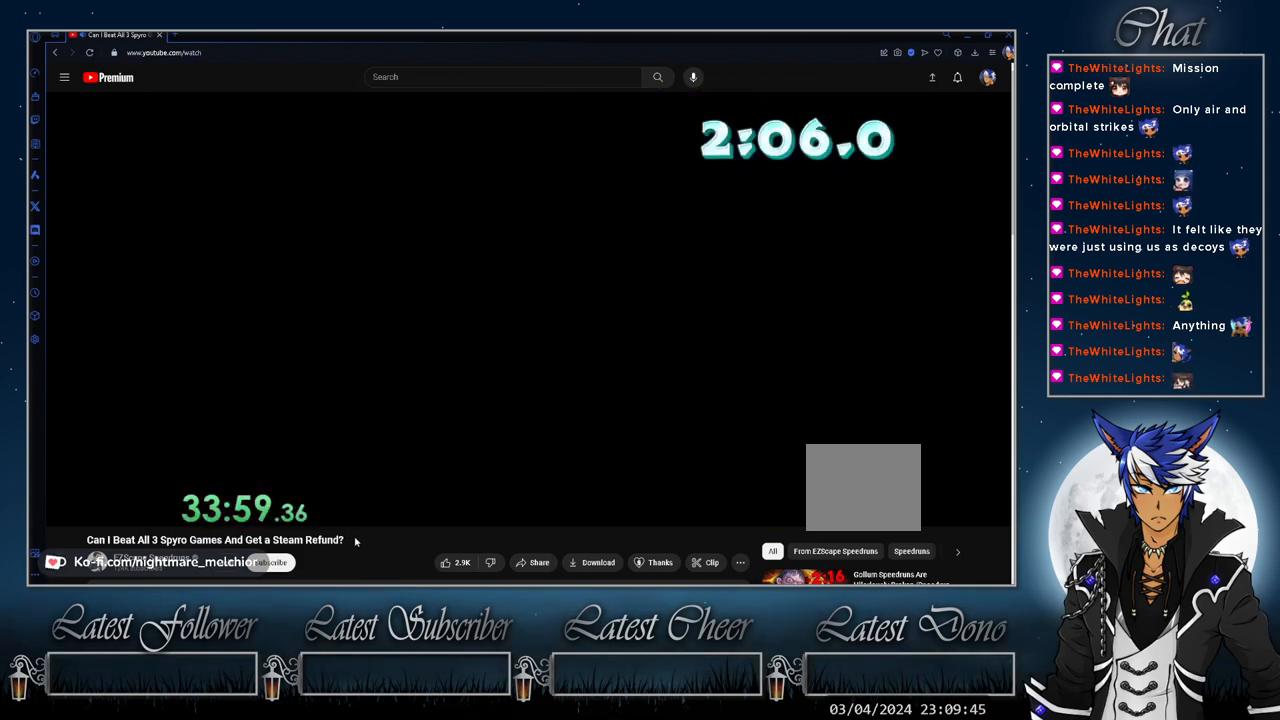
{"dt_ms": 500, "buttons": [], "left_stick": "center", "right_stick": "center", "events": [[33, "TRIANGLE", "down"], [100, "TRIANGLE", "up"], [200, "TRIANGLE", "down"], [300, "TRIANGLE", "up"], [367, "TRIANGLE", "down"], [433, "TRIANGLE", "up"]]}
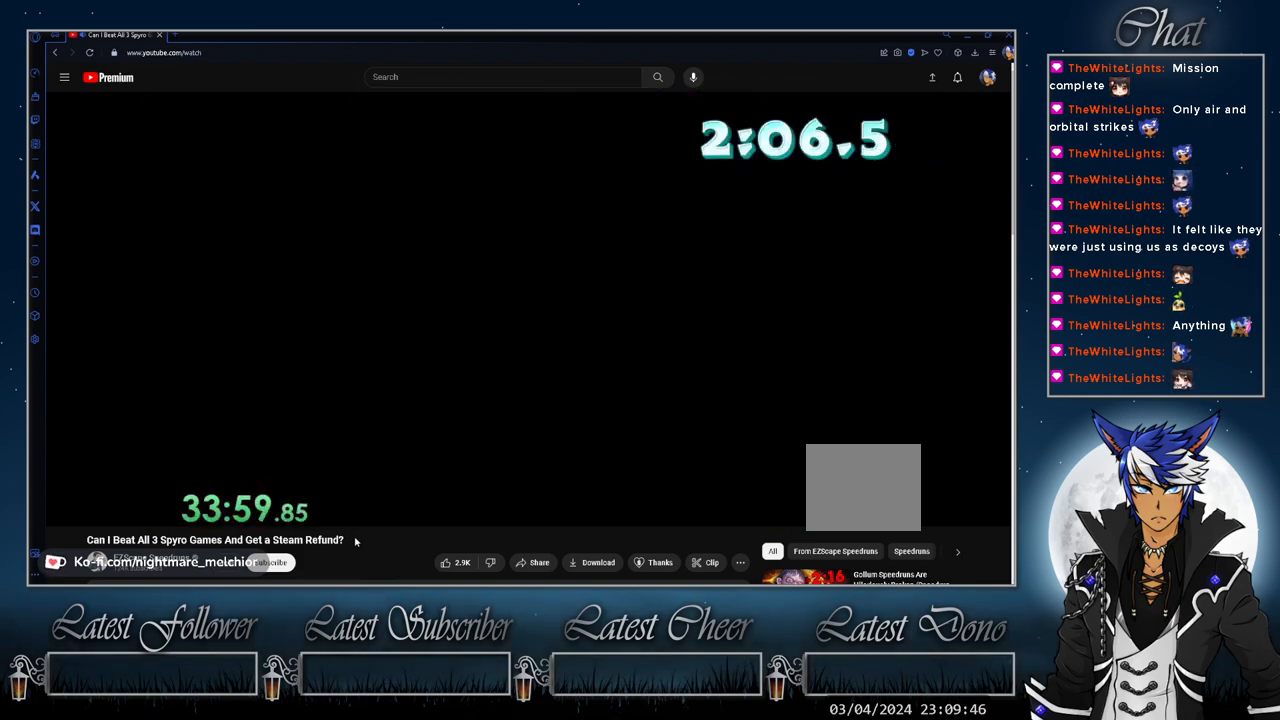
{"dt_ms": 500, "buttons": [], "left_stick": "center", "right_stick": "center", "events": [[67, "TRIANGLE", "down"], [133, "TRIANGLE", "up"], [233, "TRIANGLE", "down"], [300, "TRIANGLE", "up"], [400, "TRIANGLE", "down"], [467, "TRIANGLE", "up"]]}
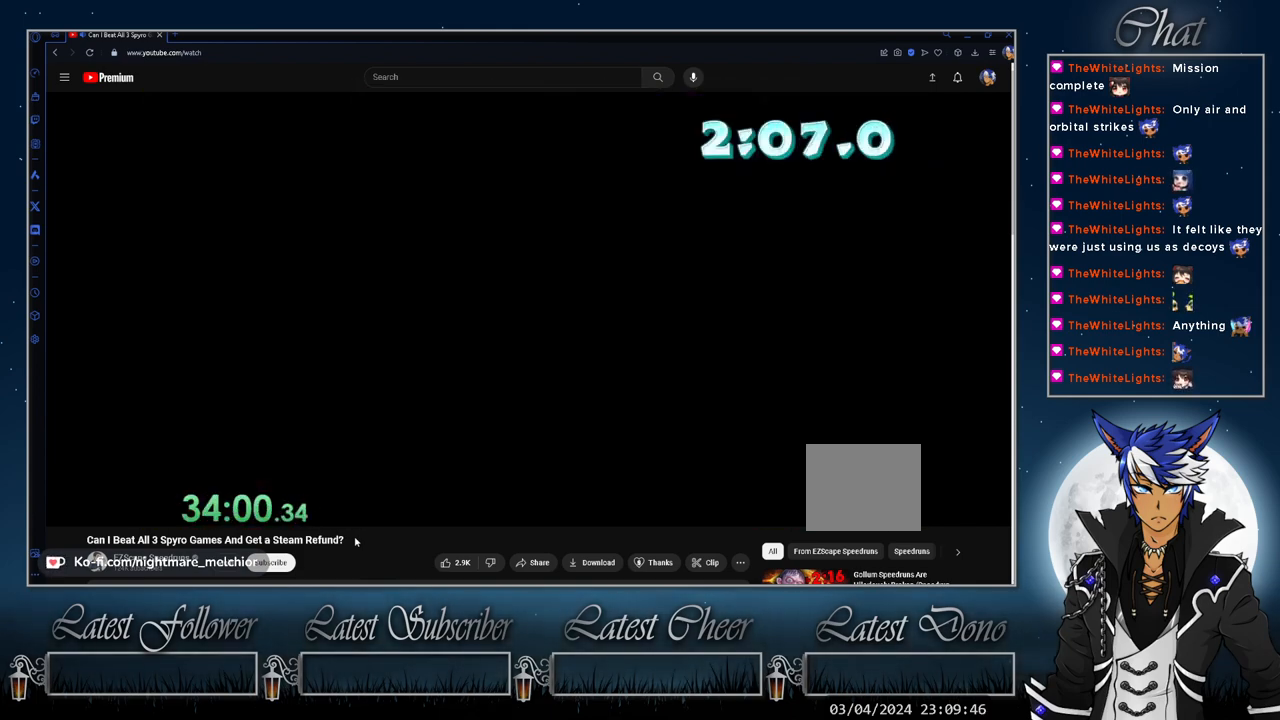
{"dt_ms": 500, "buttons": ["TRIANGLE"], "left_stick": "center", "right_stick": "center", "events": [[400, "TRIANGLE", "down"]]}
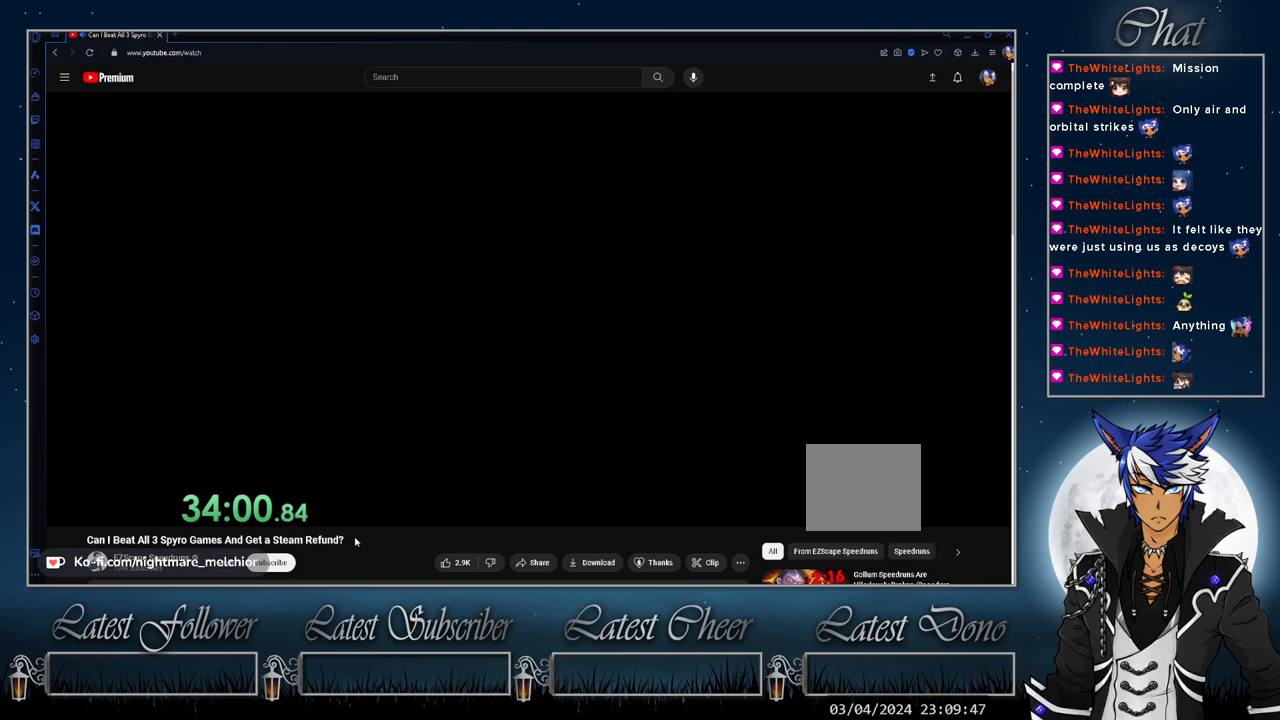
{"dt_ms": 500, "buttons": [], "left_stick": "center", "right_stick": "center", "events": [[33, "TRIANGLE", "up"], [133, "TRIANGLE", "down"], [233, "TRIANGLE", "up"]]}
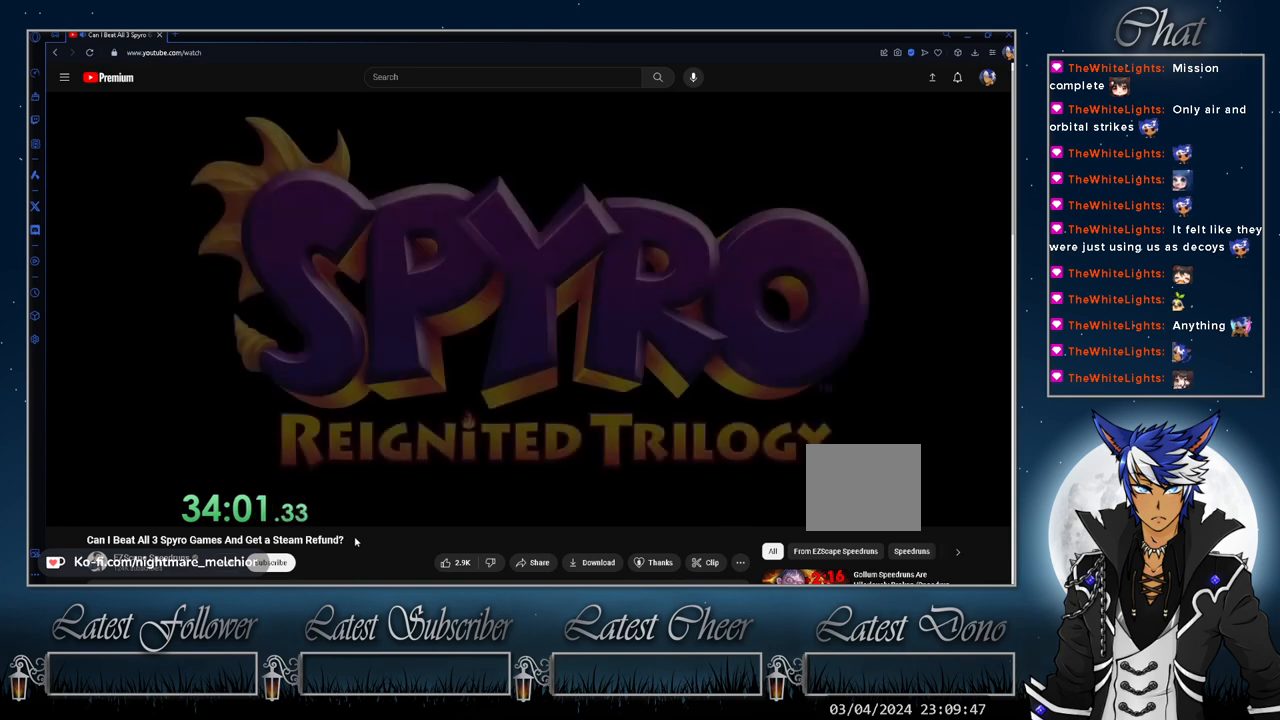
{"dt_ms": 500, "buttons": [], "left_stick": "center", "right_stick": "center", "events": [[233, "TRIANGLE", "down"], [367, "TRIANGLE", "up"], [400, "TRIANGLE", "down"], [500, "TRIANGLE", "up"]]}
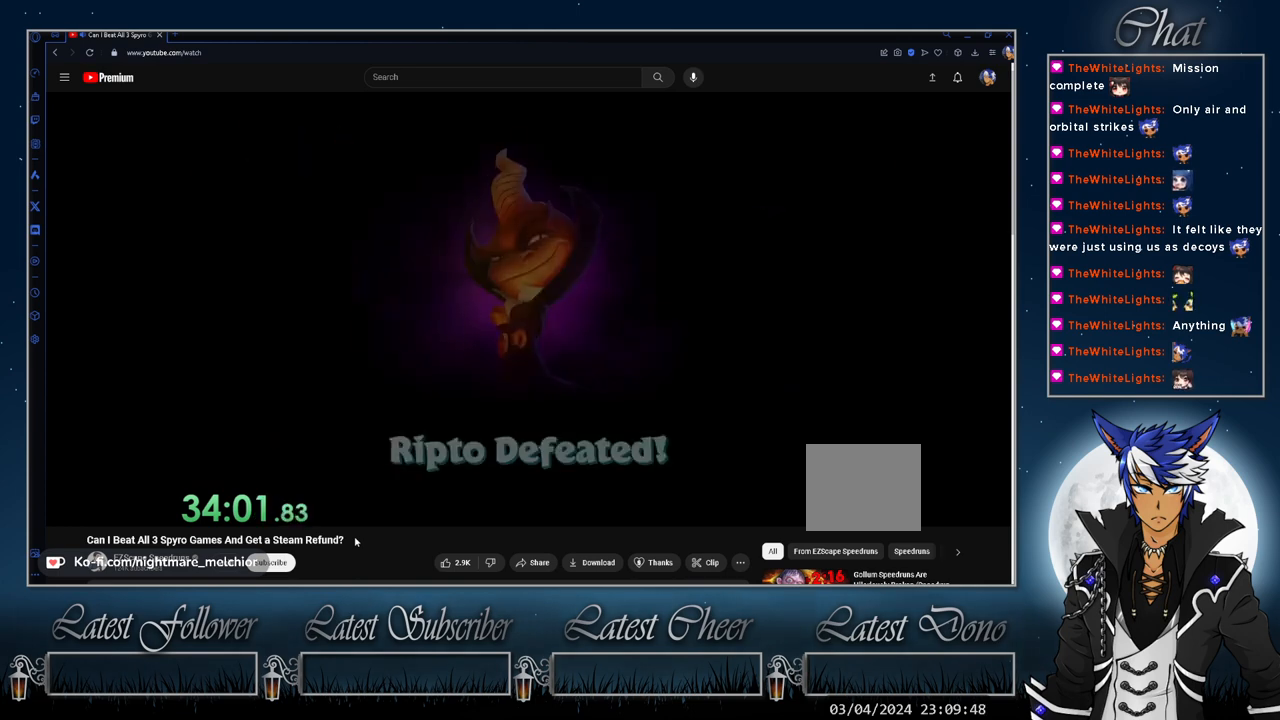
{"dt_ms": 500, "buttons": [], "left_stick": "center", "right_stick": "center", "events": [[100, "TRIANGLE", "down"], [167, "TRIANGLE", "up"], [233, "TRIANGLE", "down"], [333, "TRIANGLE", "up"], [400, "TRIANGLE", "down"], [500, "TRIANGLE", "up"]]}